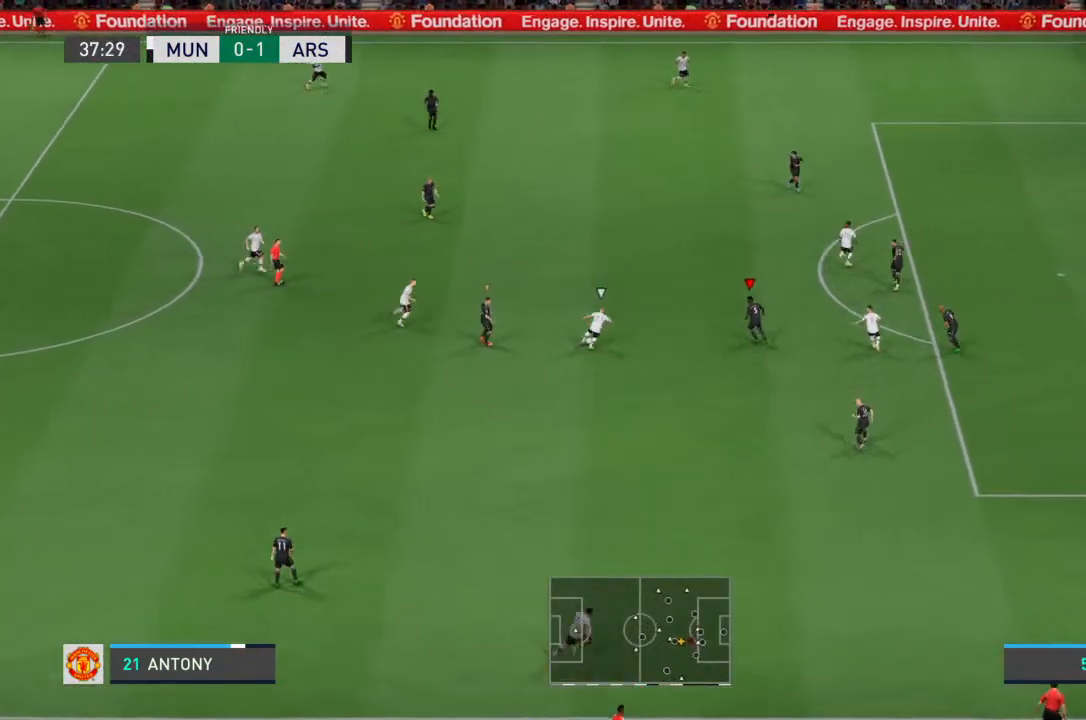
Gameplay with a controller (PlayStation layout); each line is a JSON object with the inputs held at the frame after it (dt_ms = milliseconds from this image to that frame). "events" lists button and stick changes between this image and that frame as [ms after this image, input, new state], when the widget could be followed in between. Not read: L3 R3.
{"dt_ms": 500, "buttons": ["L2", "R2"], "left_stick": "up-right", "right_stick": "center", "events": [[267, "L2", "down"], [267, "left_stick", "center"], [333, "R2", "up"], [367, "left_stick", "up-right"], [400, "R2", "down"]]}
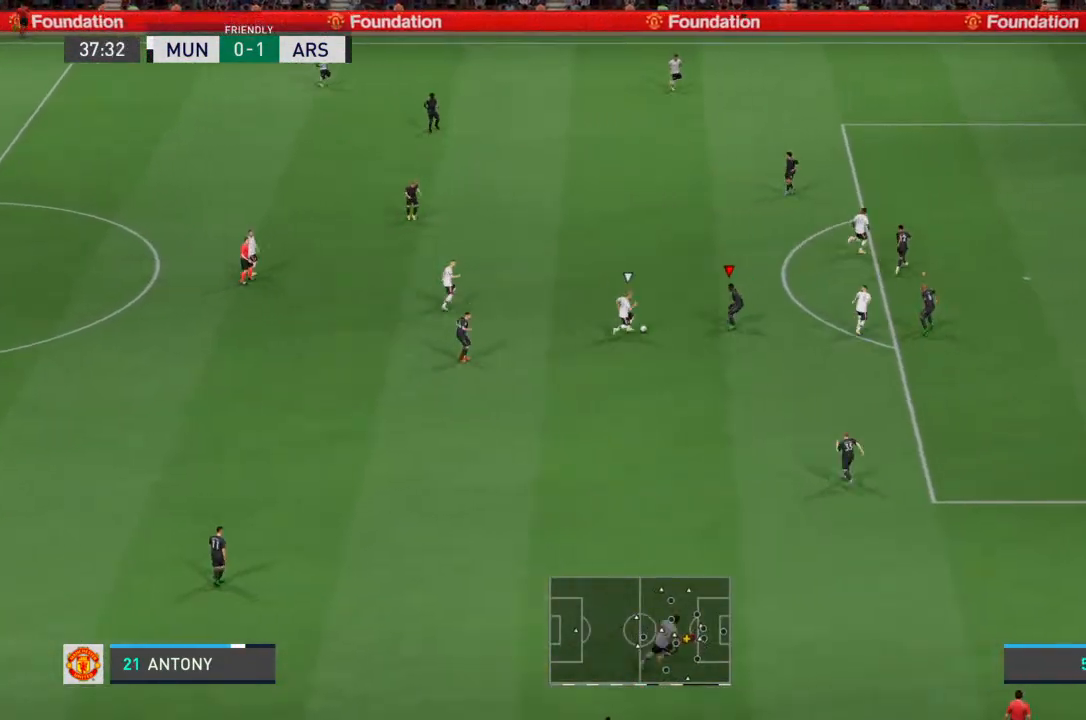
{"dt_ms": 500, "buttons": ["L2", "R2"], "left_stick": "up-left", "right_stick": "center", "events": [[67, "left_stick", "down-right"], [233, "left_stick", "left"], [333, "CIRCLE", "down"], [467, "CIRCLE", "up"], [500, "left_stick", "up-left"]]}
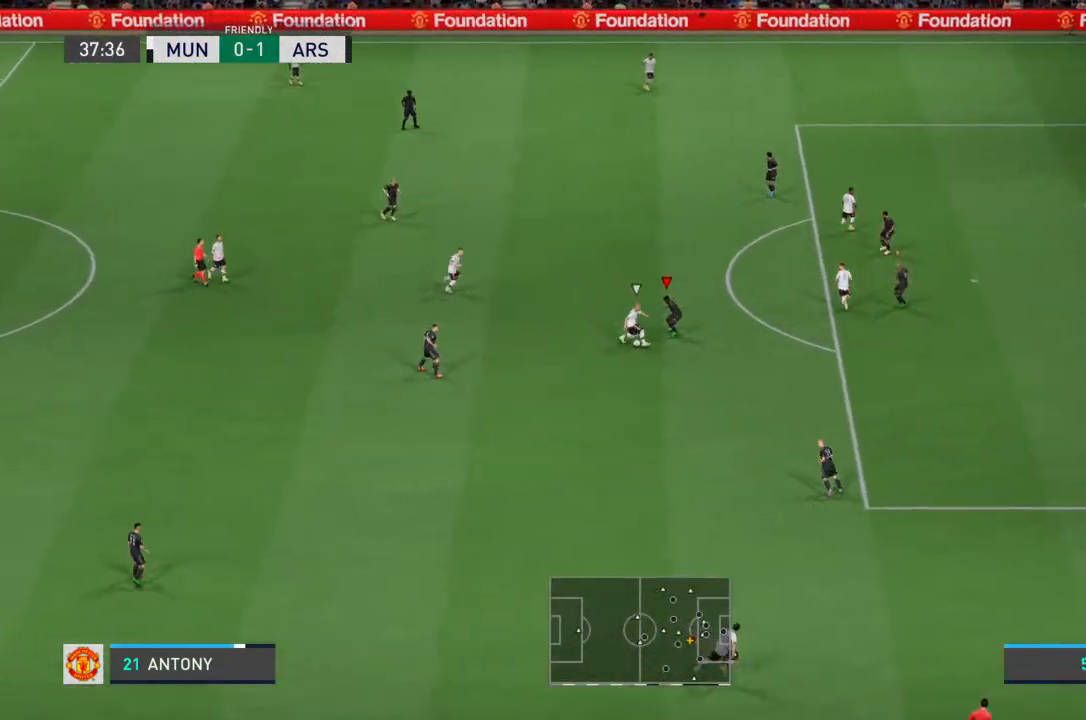
{"dt_ms": 500, "buttons": ["R2"], "left_stick": "down-left", "right_stick": "center", "events": [[100, "L2", "up"], [200, "left_stick", "down-left"]]}
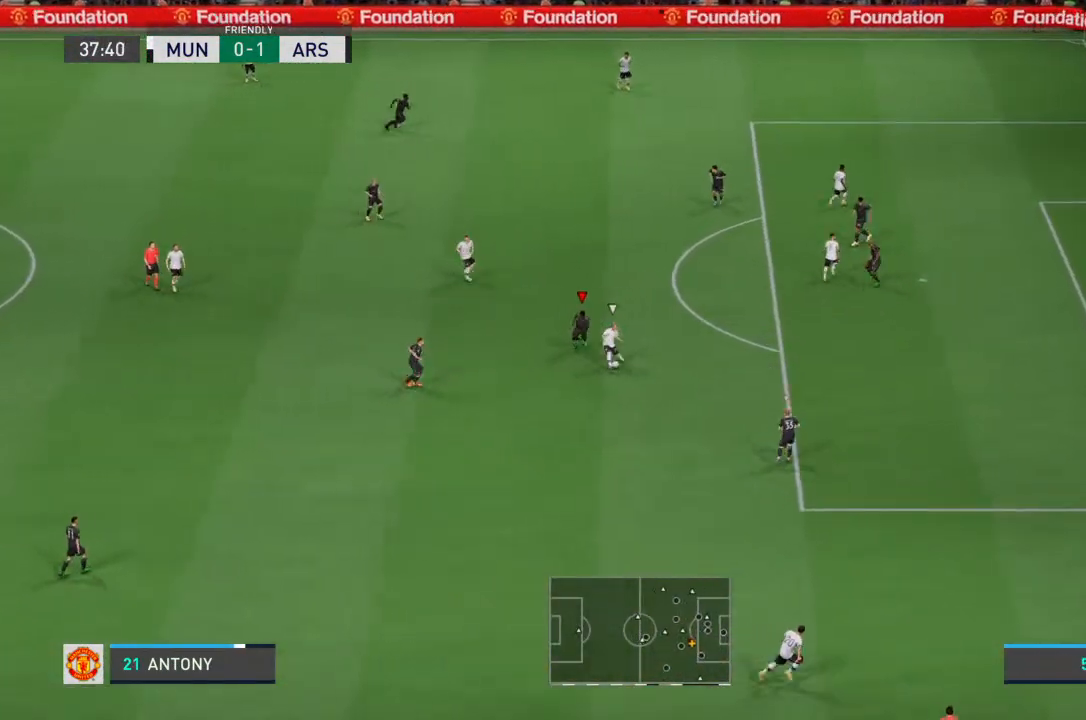
{"dt_ms": 500, "buttons": ["R2"], "left_stick": "down-right", "right_stick": "center", "events": [[67, "left_stick", "down"], [267, "left_stick", "down-right"]]}
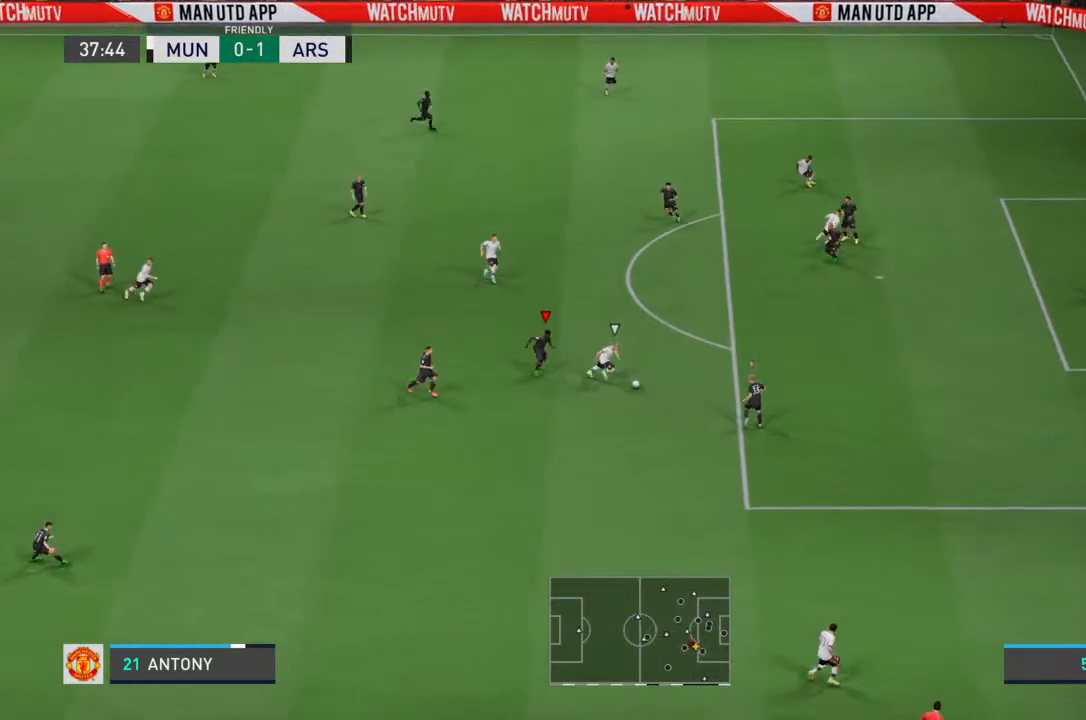
{"dt_ms": 500, "buttons": ["R2"], "left_stick": "up-left", "right_stick": "center", "events": [[67, "L1", "down"], [133, "L1", "up"], [133, "left_stick", "up"], [467, "left_stick", "up-left"]]}
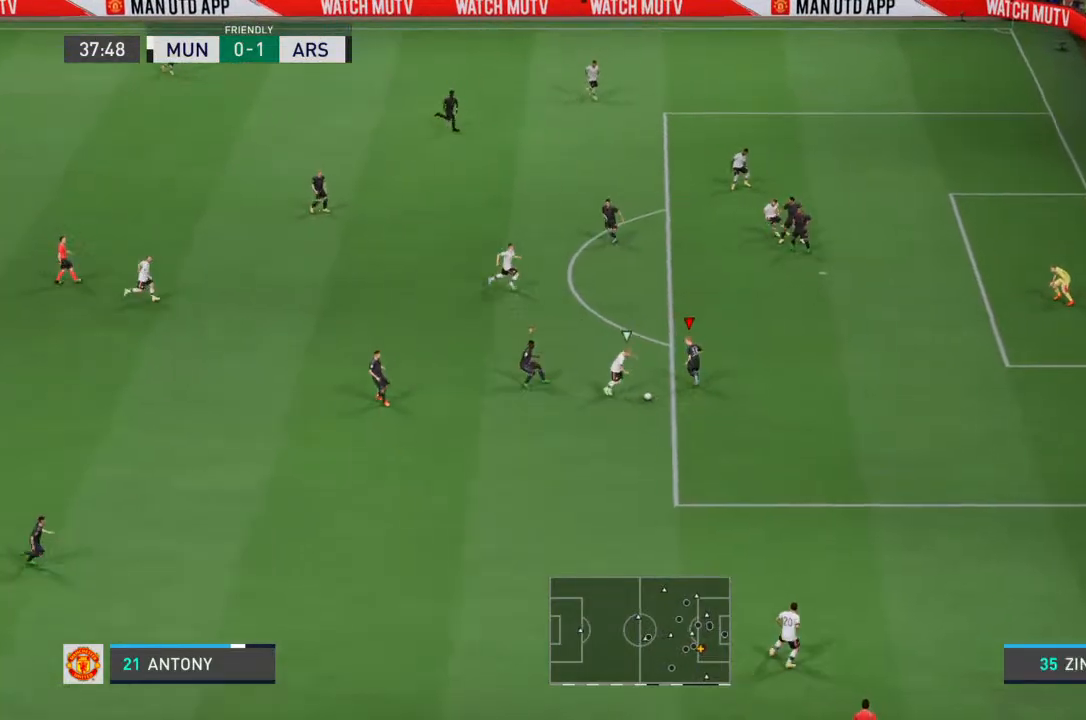
{"dt_ms": 500, "buttons": ["L2"], "left_stick": "down-right", "right_stick": "down-left", "events": [[33, "CIRCLE", "down"], [33, "left_stick", "left"], [133, "CIRCLE", "up"], [133, "left_stick", "down-left"], [233, "R2", "up"], [267, "left_stick", "down"], [400, "L2", "down"], [433, "left_stick", "down-right"], [467, "right_stick", "down-left"]]}
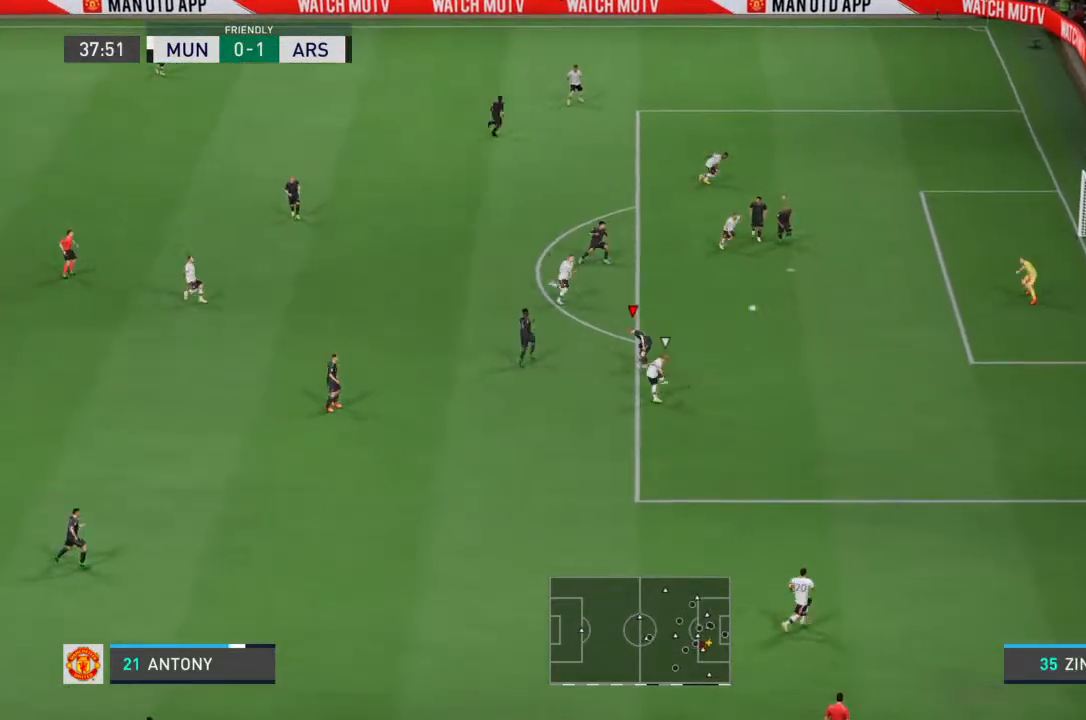
{"dt_ms": 500, "buttons": [], "left_stick": "center", "right_stick": "center", "events": [[67, "L2", "up"], [100, "right_stick", "center"], [133, "R2", "down"], [267, "left_stick", "center"], [500, "R2", "up"]]}
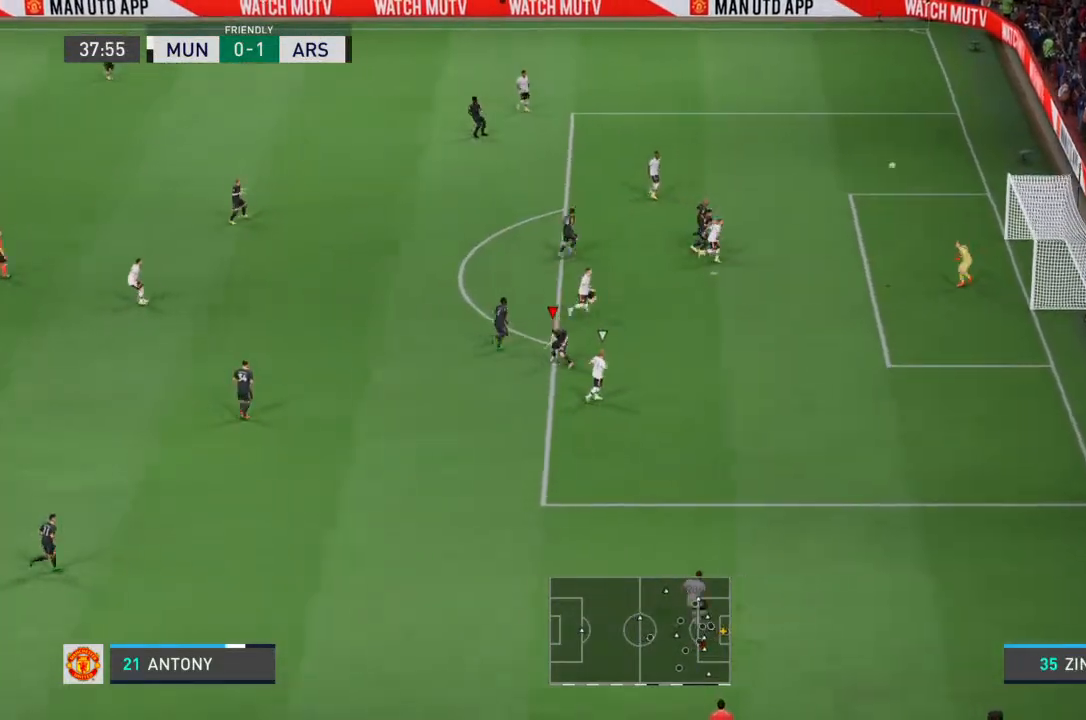
{"dt_ms": 500, "buttons": [], "left_stick": "center", "right_stick": "center", "events": []}
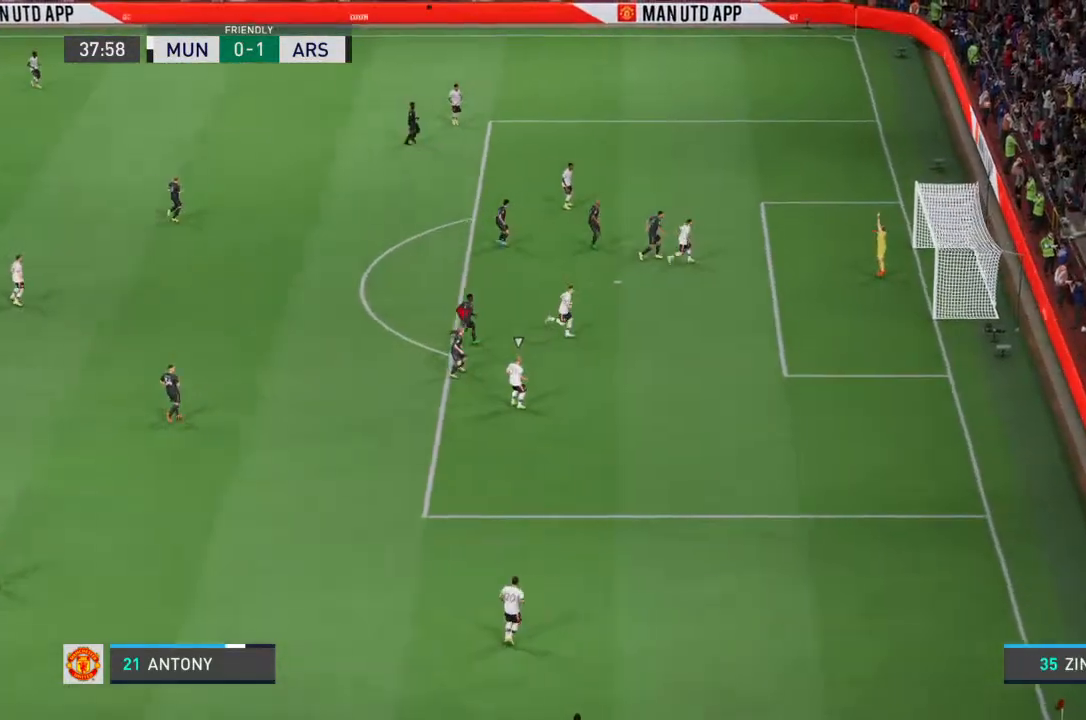
{"dt_ms": 500, "buttons": [], "left_stick": "center", "right_stick": "center", "events": []}
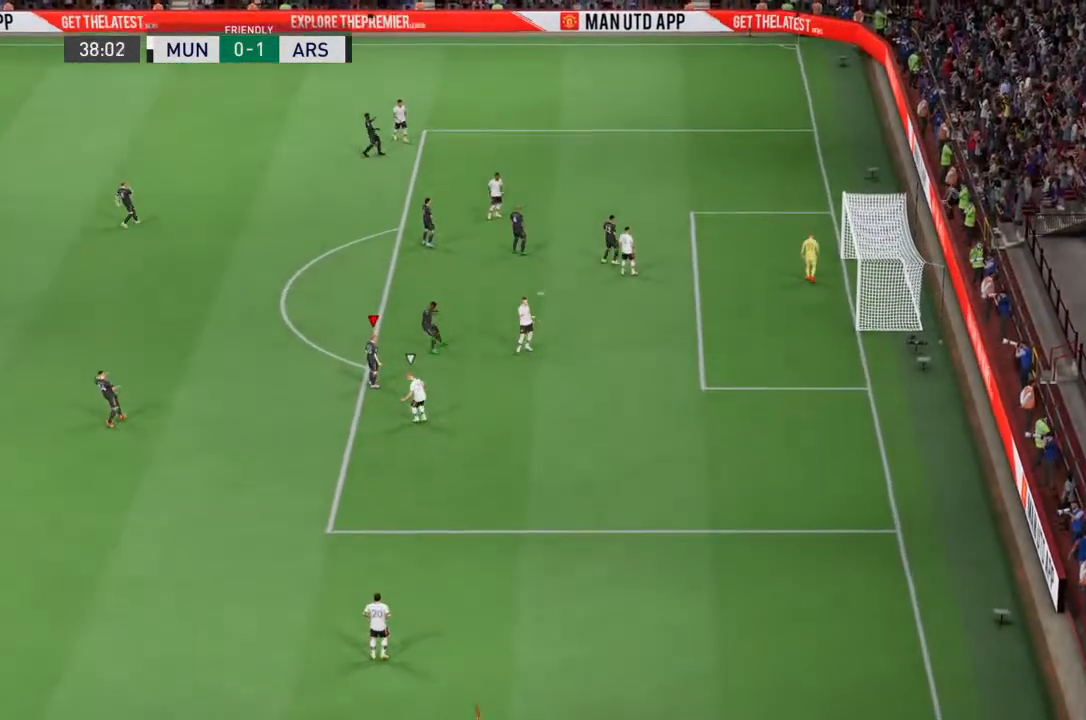
{"dt_ms": 500, "buttons": [], "left_stick": "center", "right_stick": "center", "events": []}
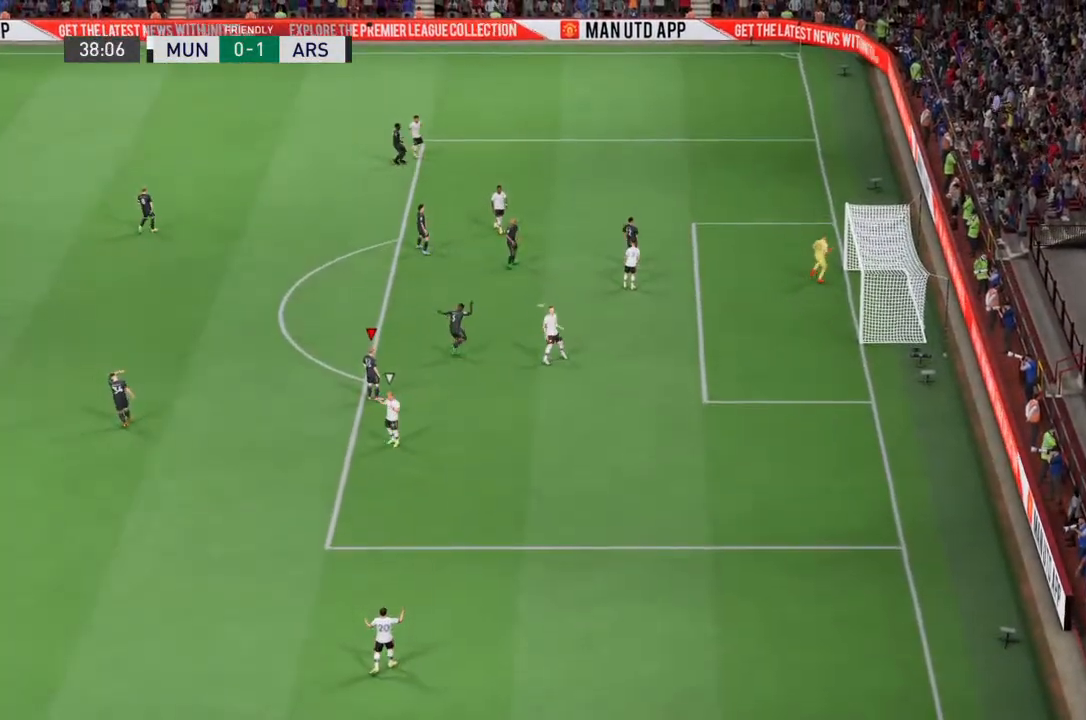
{"dt_ms": 500, "buttons": [], "left_stick": "center", "right_stick": "center", "events": []}
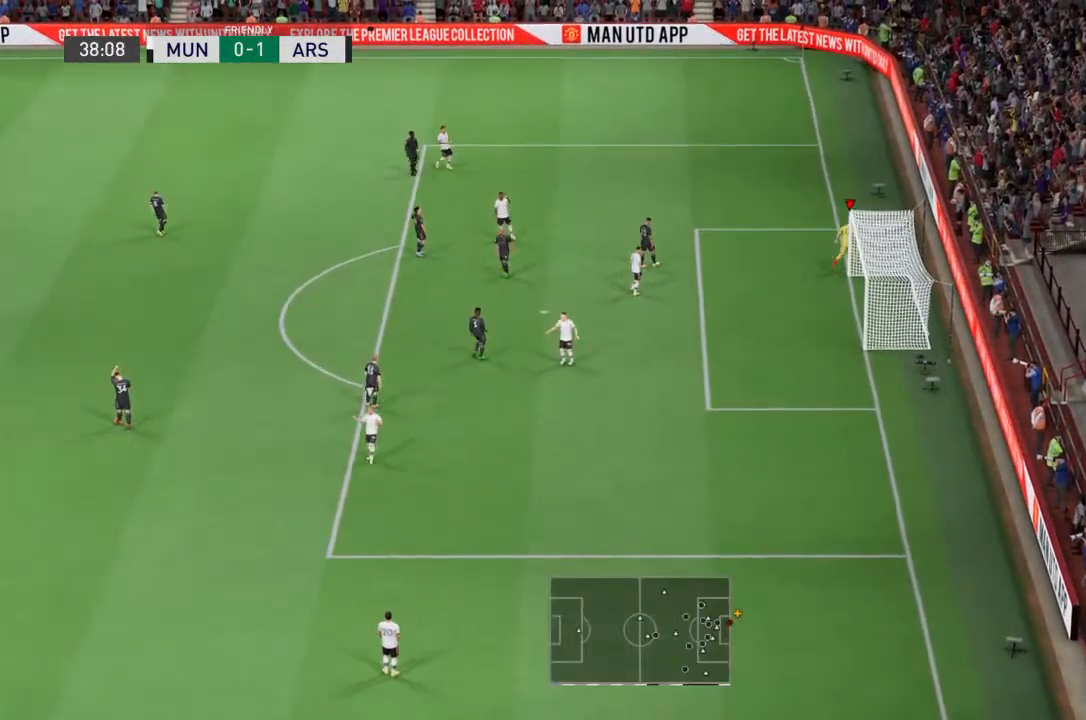
{"dt_ms": 500, "buttons": [], "left_stick": "center", "right_stick": "center", "events": []}
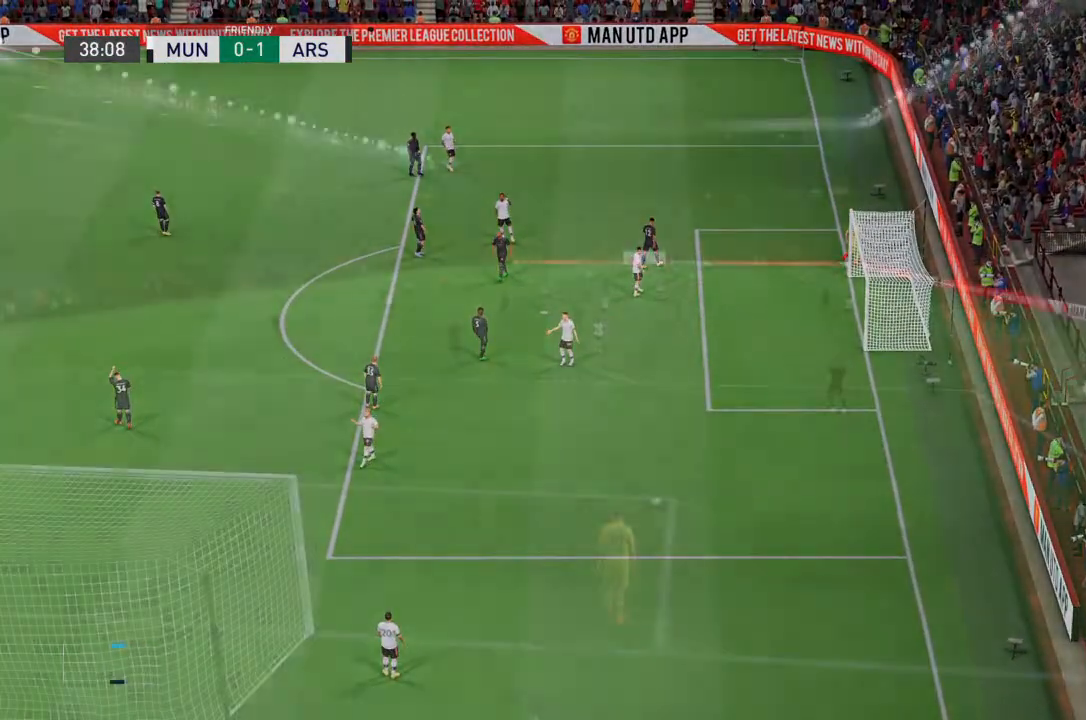
{"dt_ms": 500, "buttons": [], "left_stick": "center", "right_stick": "center", "events": []}
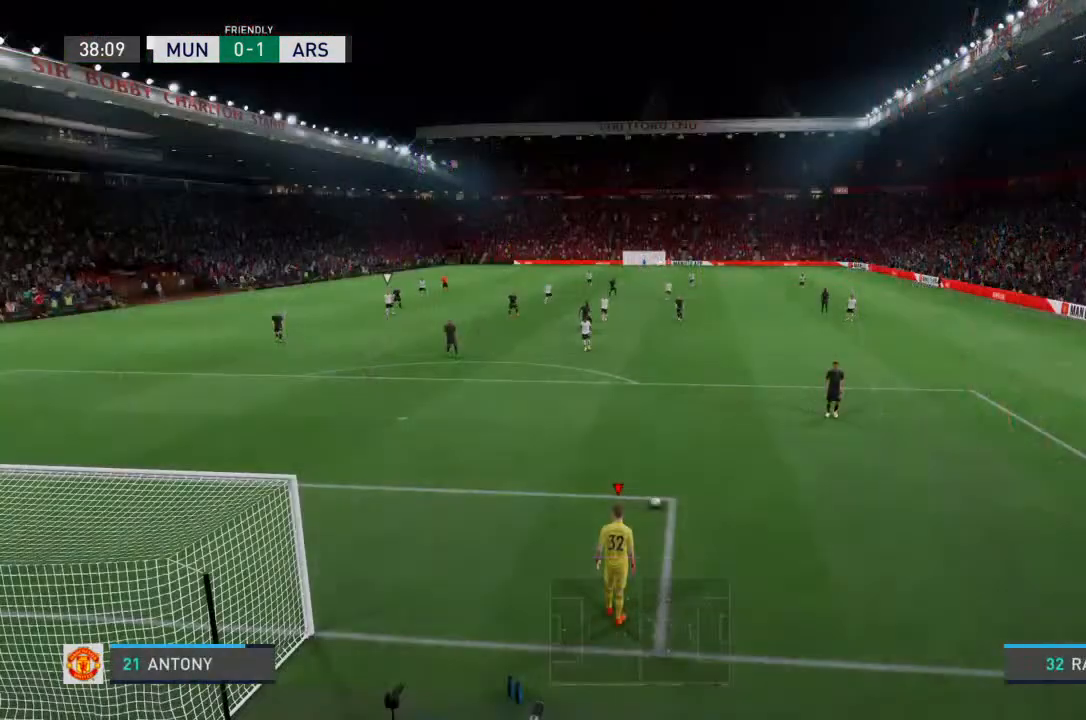
{"dt_ms": 500, "buttons": [], "left_stick": "center", "right_stick": "center", "events": [[33, "CROSS", "down"], [67, "CROSS", "up"], [300, "CROSS", "down"], [300, "left_stick", "up-right"], [400, "CROSS", "up"], [433, "left_stick", "center"]]}
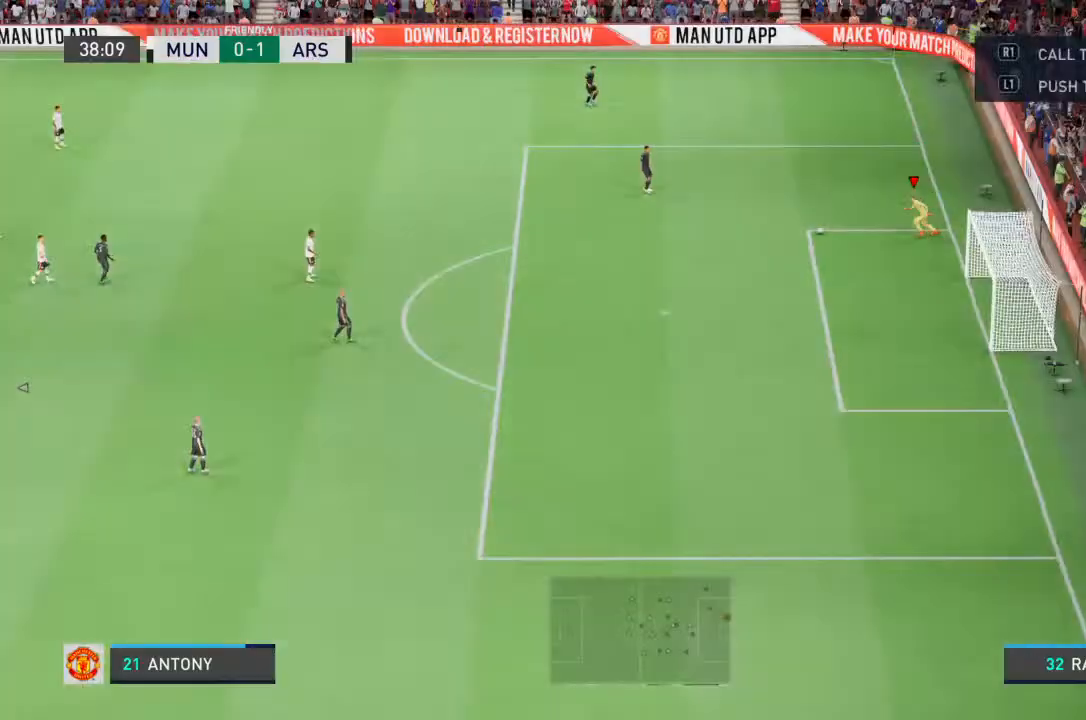
{"dt_ms": 500, "buttons": [], "left_stick": "center", "right_stick": "center", "events": []}
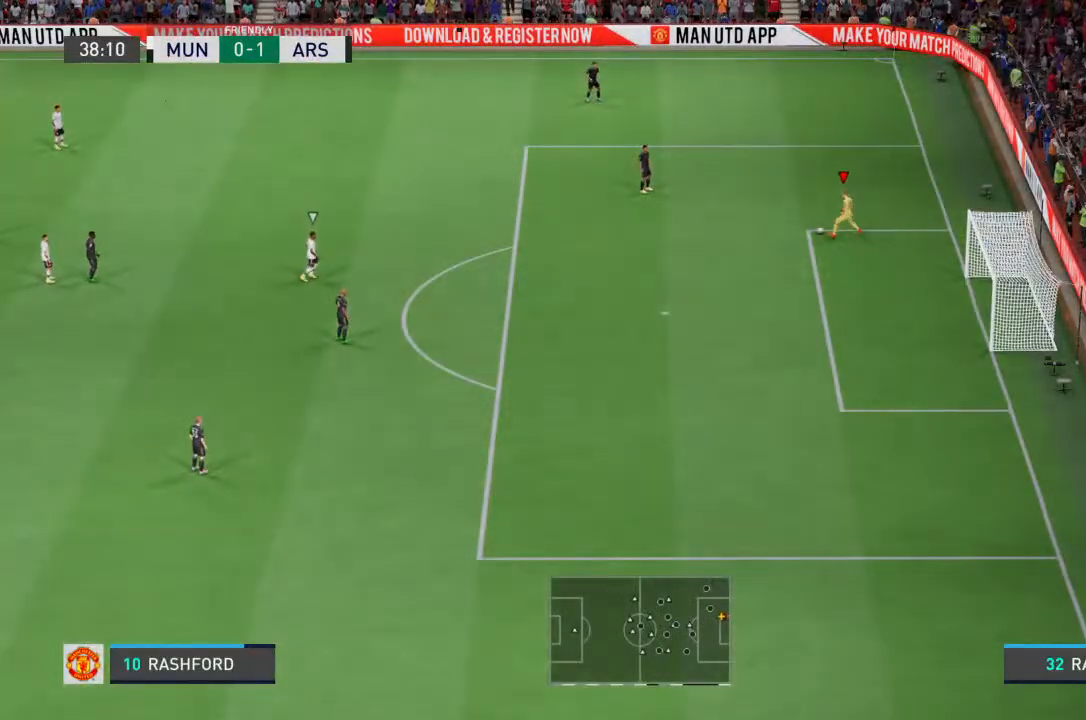
{"dt_ms": 500, "buttons": [], "left_stick": "left", "right_stick": "center", "events": [[233, "left_stick", "left"]]}
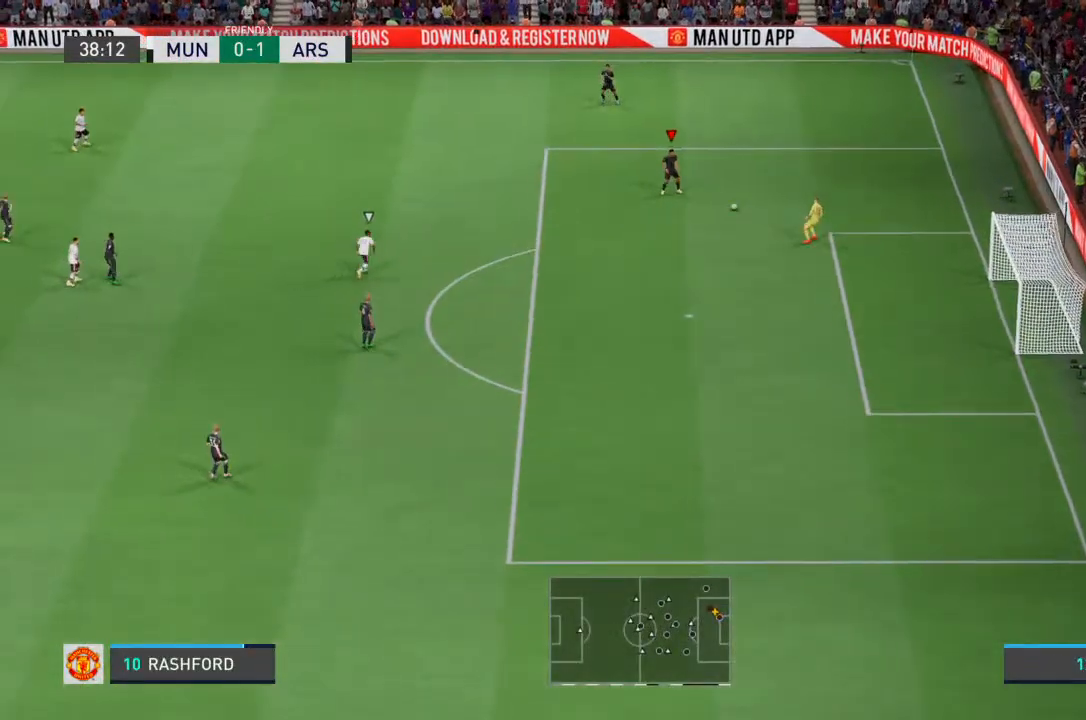
{"dt_ms": 500, "buttons": [], "left_stick": "down", "right_stick": "center", "events": [[233, "left_stick", "down-left"], [300, "CROSS", "down"], [400, "CROSS", "up"], [433, "left_stick", "down"]]}
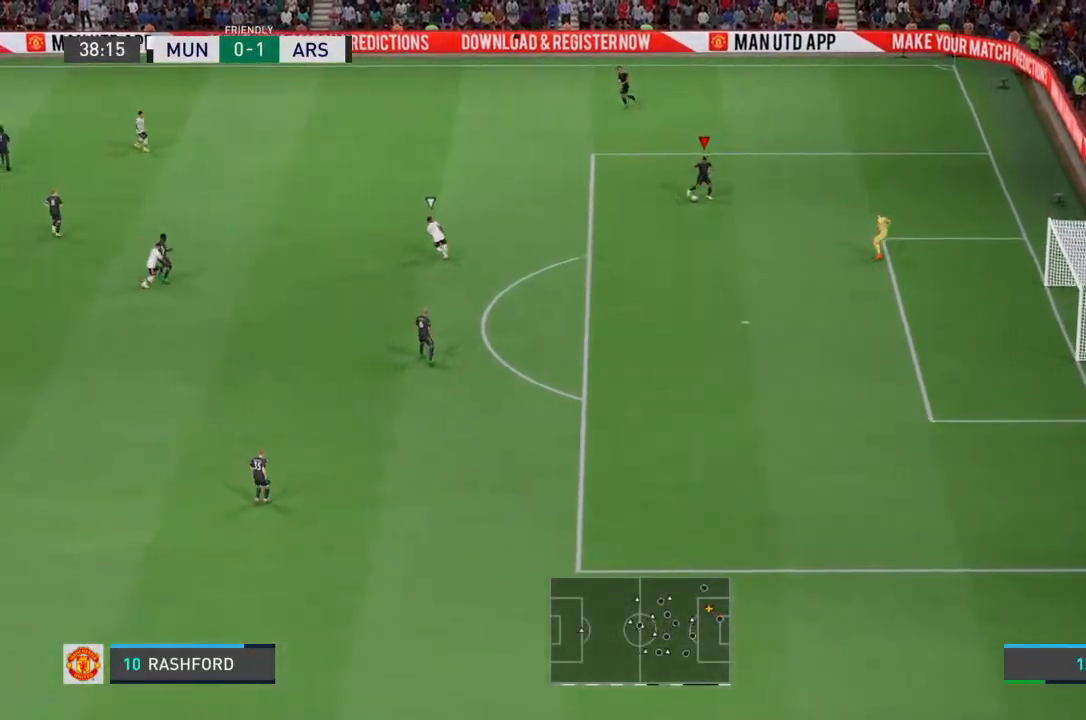
{"dt_ms": 500, "buttons": [], "left_stick": "down-left", "right_stick": "center", "events": [[167, "left_stick", "down-left"]]}
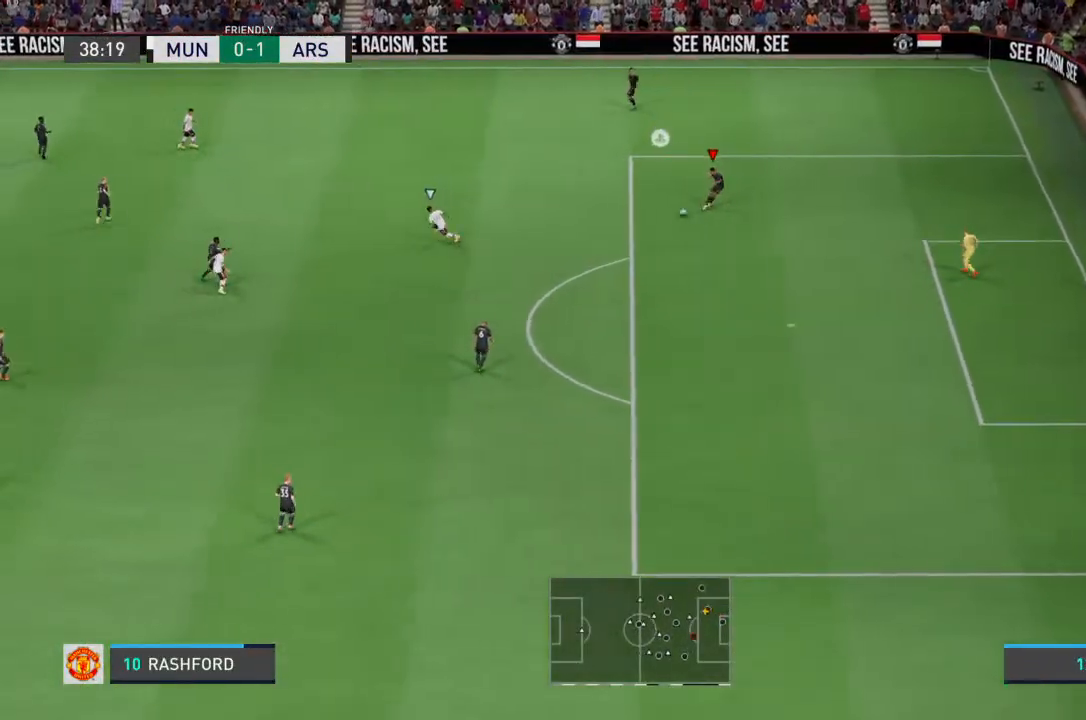
{"dt_ms": 500, "buttons": [], "left_stick": "down-left", "right_stick": "center", "events": []}
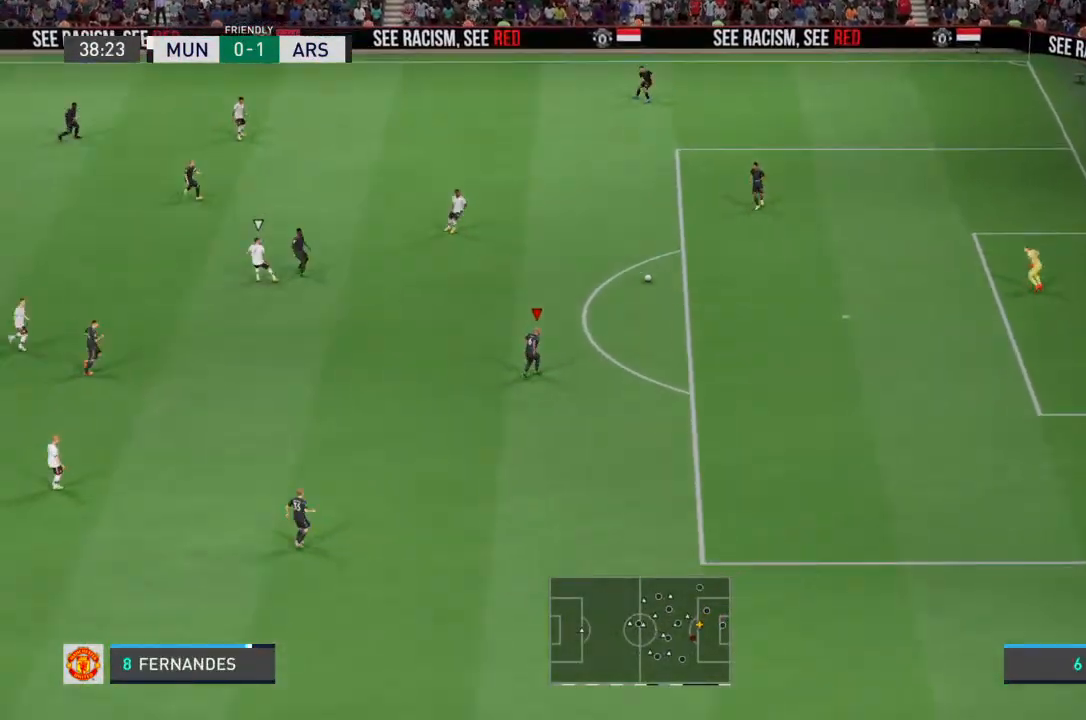
{"dt_ms": 500, "buttons": [], "left_stick": "down-left", "right_stick": "center", "events": []}
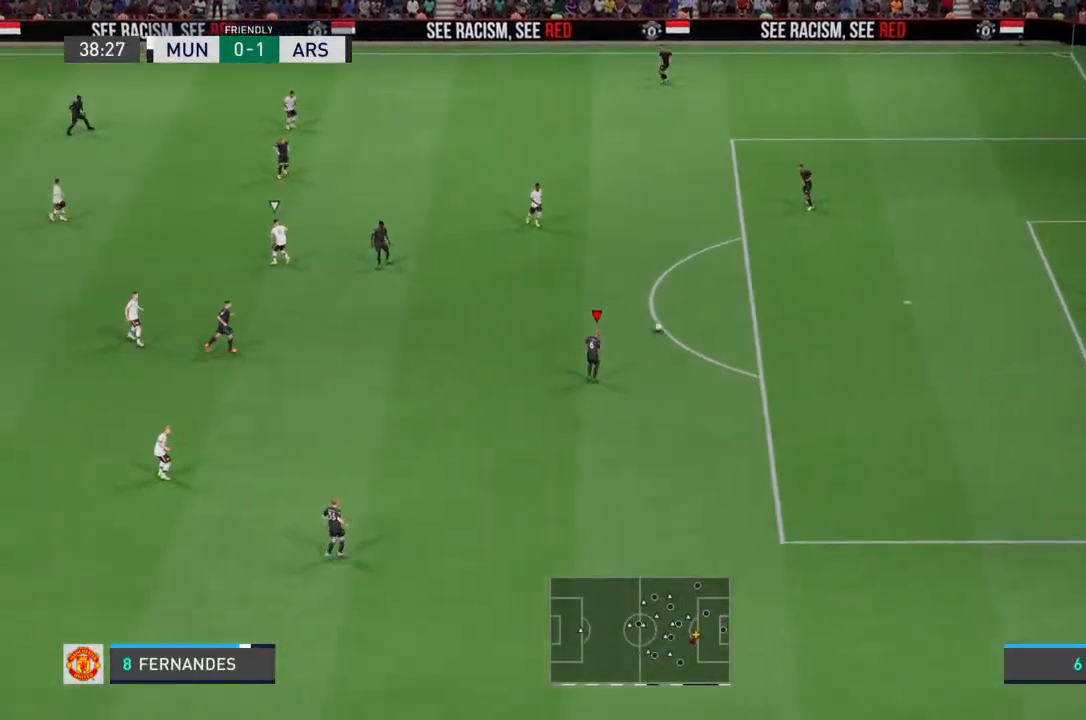
{"dt_ms": 500, "buttons": [], "left_stick": "down-left", "right_stick": "center", "events": []}
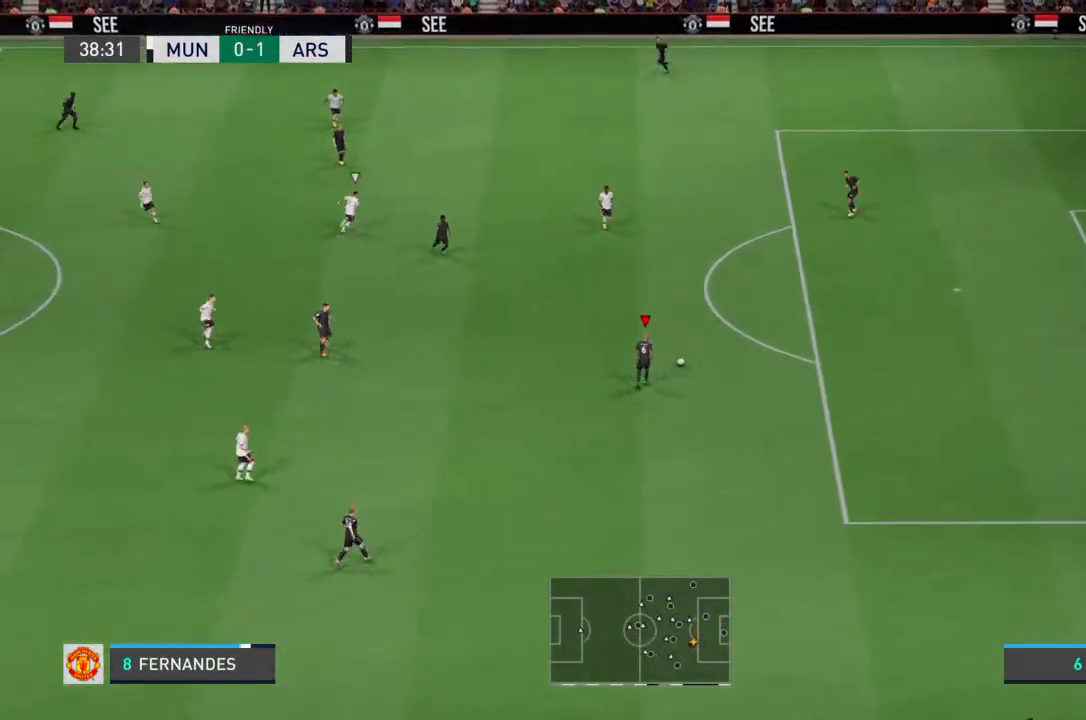
{"dt_ms": 500, "buttons": [], "left_stick": "down-left", "right_stick": "center", "events": []}
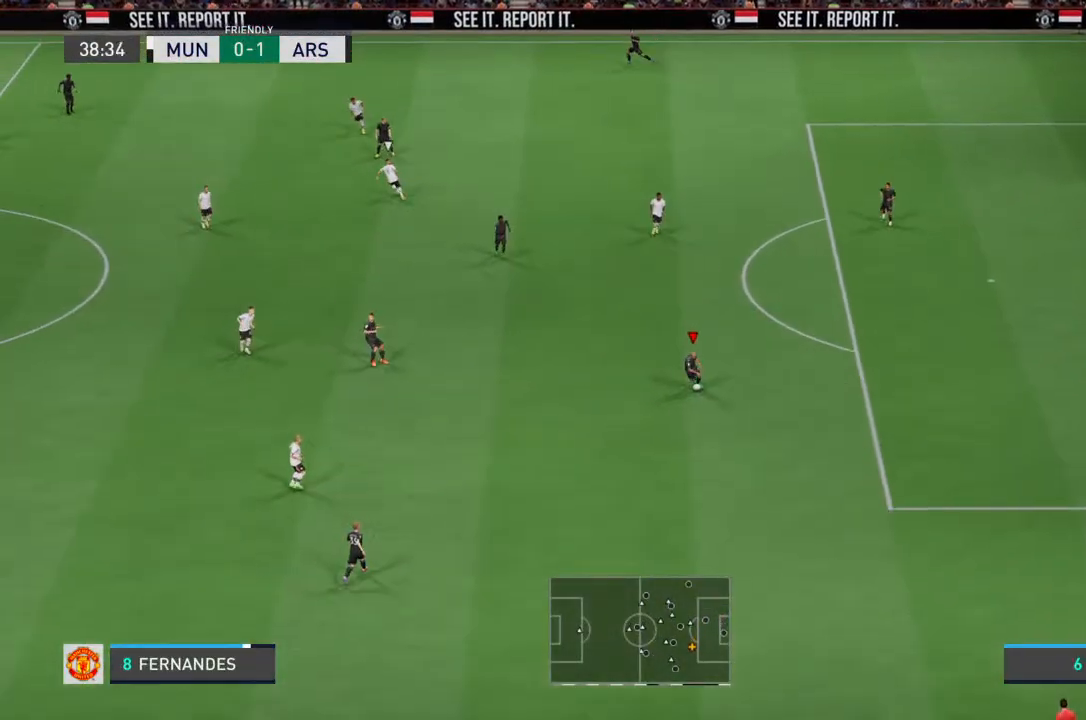
{"dt_ms": 500, "buttons": [], "left_stick": "down-left", "right_stick": "center", "events": []}
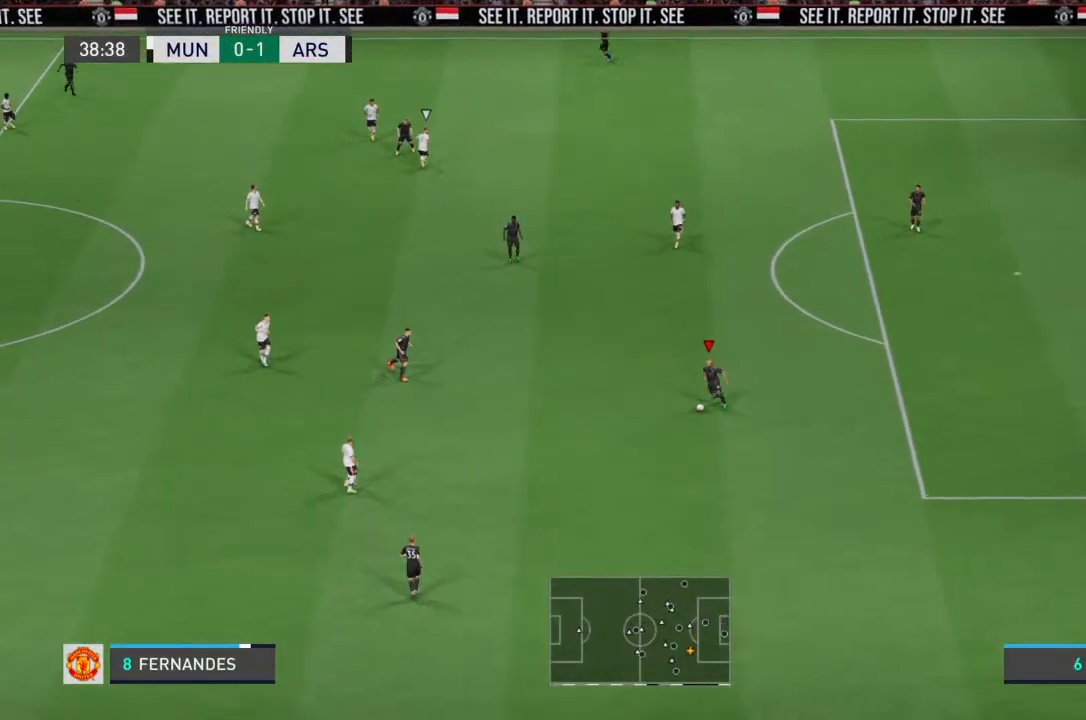
{"dt_ms": 500, "buttons": [], "left_stick": "down-left", "right_stick": "center", "events": []}
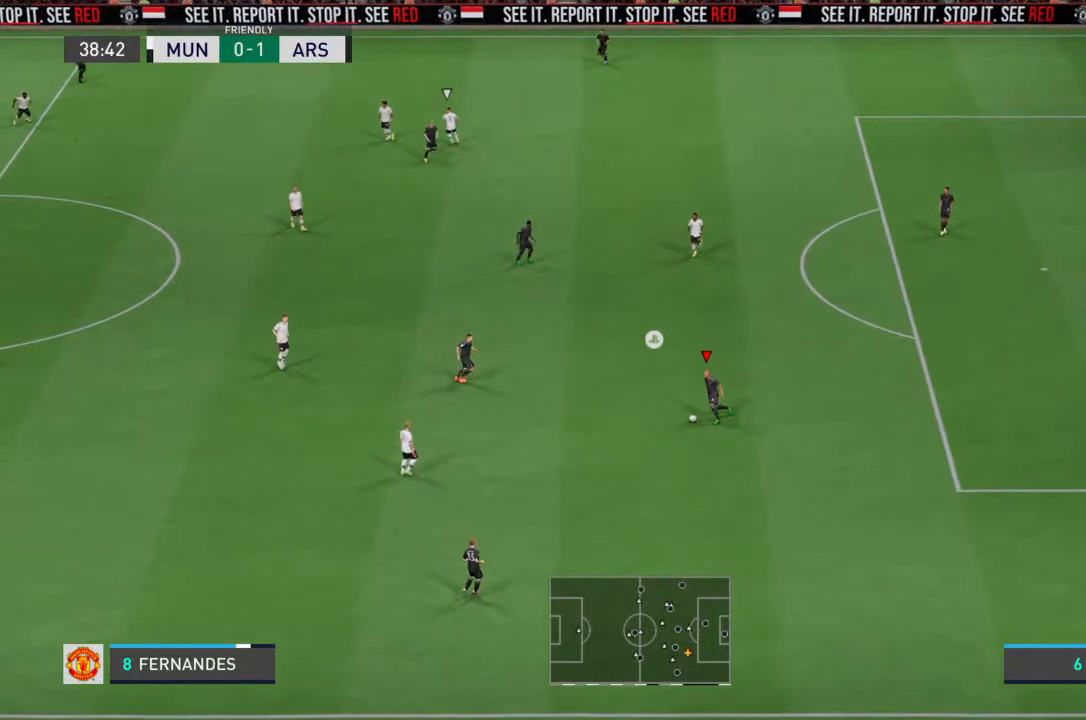
{"dt_ms": 1000, "buttons": [], "left_stick": "left", "right_stick": "center"}
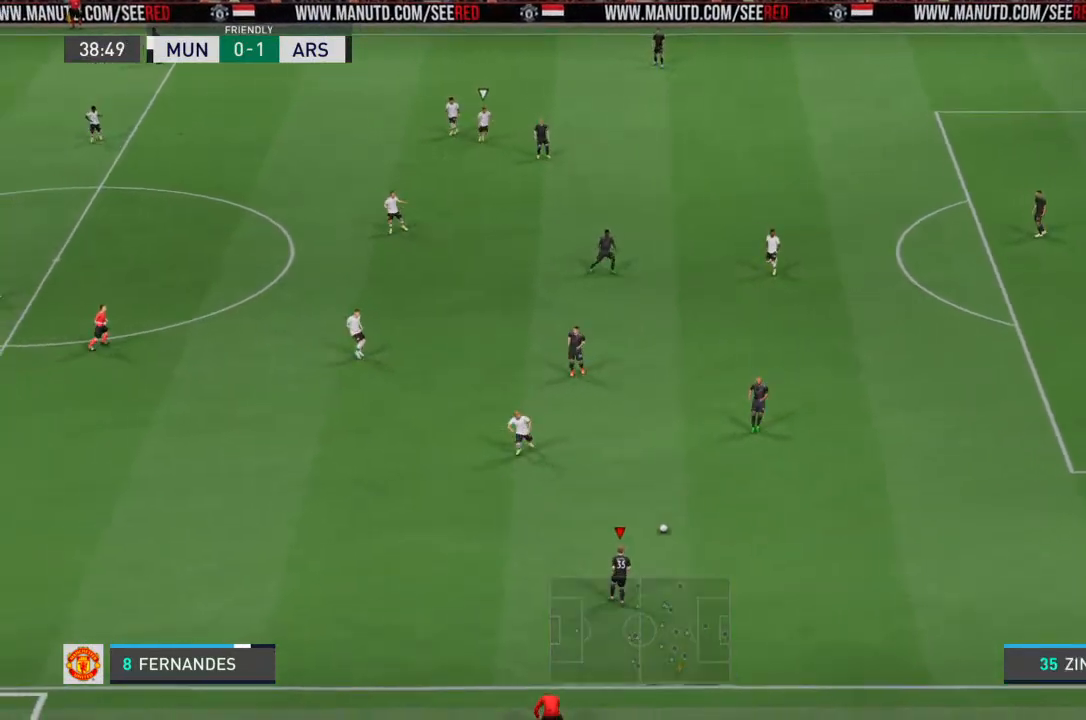
{"dt_ms": 500, "buttons": [], "left_stick": "left", "right_stick": "center", "events": []}
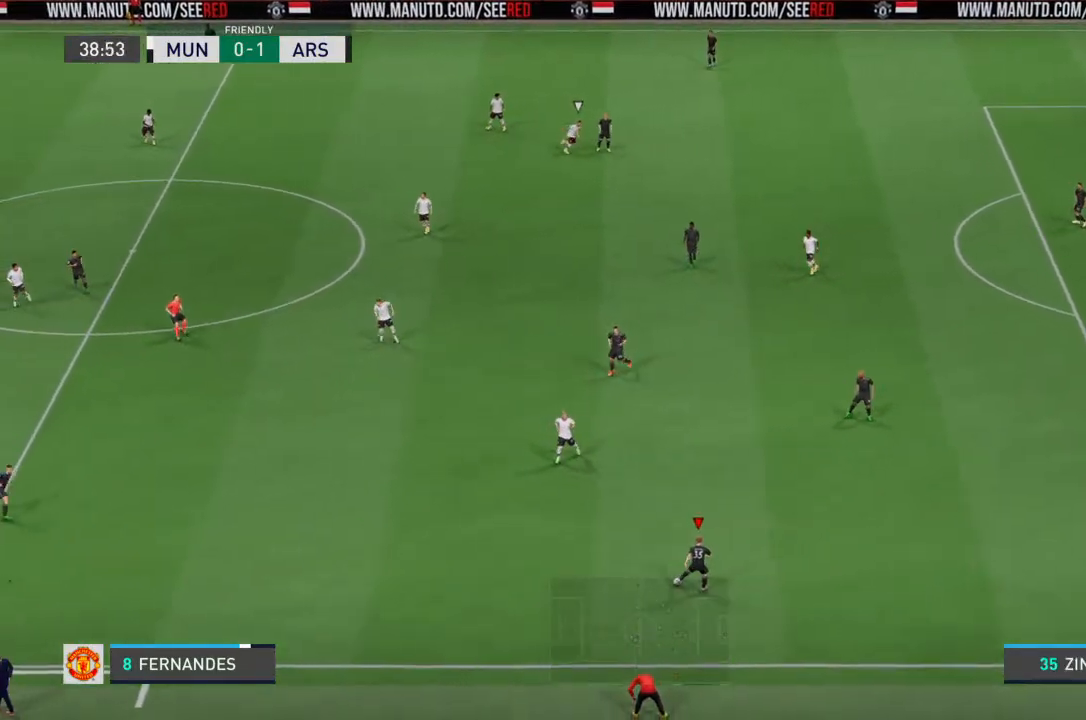
{"dt_ms": 500, "buttons": [], "left_stick": "left", "right_stick": "center", "events": []}
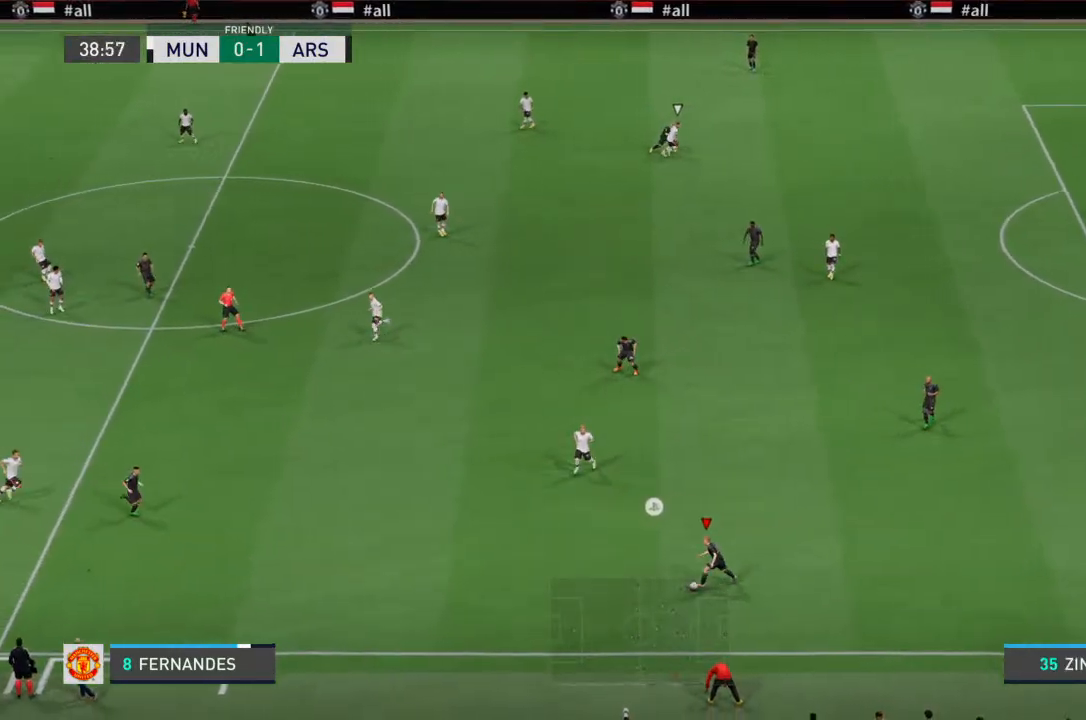
{"dt_ms": 500, "buttons": [], "left_stick": "left", "right_stick": "center", "events": [[367, "CROSS", "down"], [500, "CROSS", "up"]]}
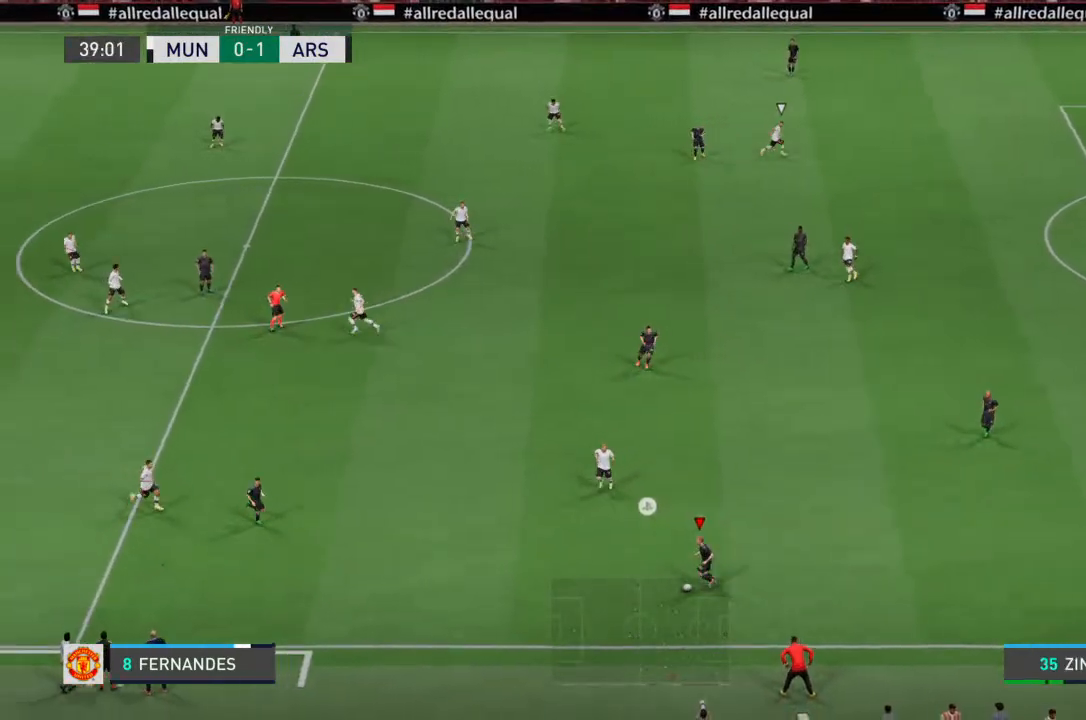
{"dt_ms": 500, "buttons": [], "left_stick": "up-left", "right_stick": "center", "events": [[100, "left_stick", "up-left"]]}